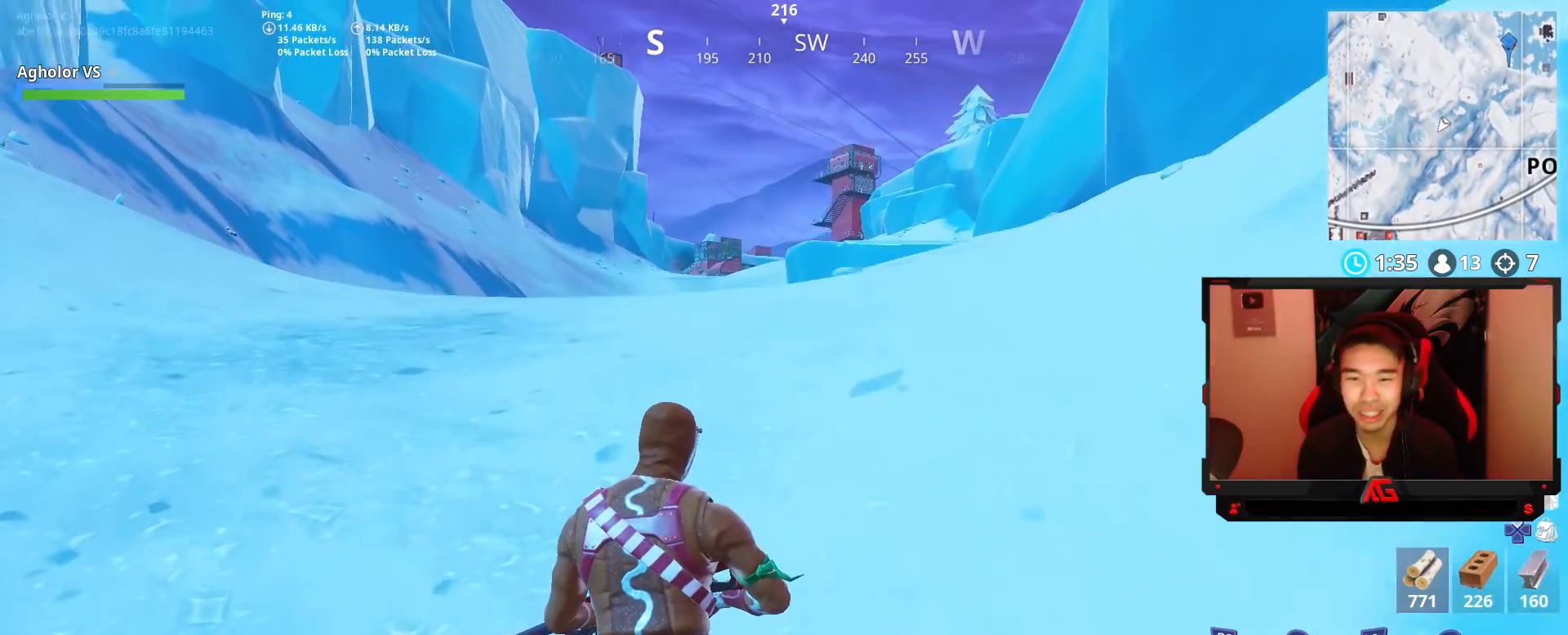
Gameplay with a controller (PlayStation layout); each line is a JSON object with the inputs held at the frame after it. "events" lists button and stick changes between this image and that frame as [ms after this image, input, new state], when the widget could be followed in between.
{"buttons": [], "left_stick": "up", "right_stick": "center", "events": []}
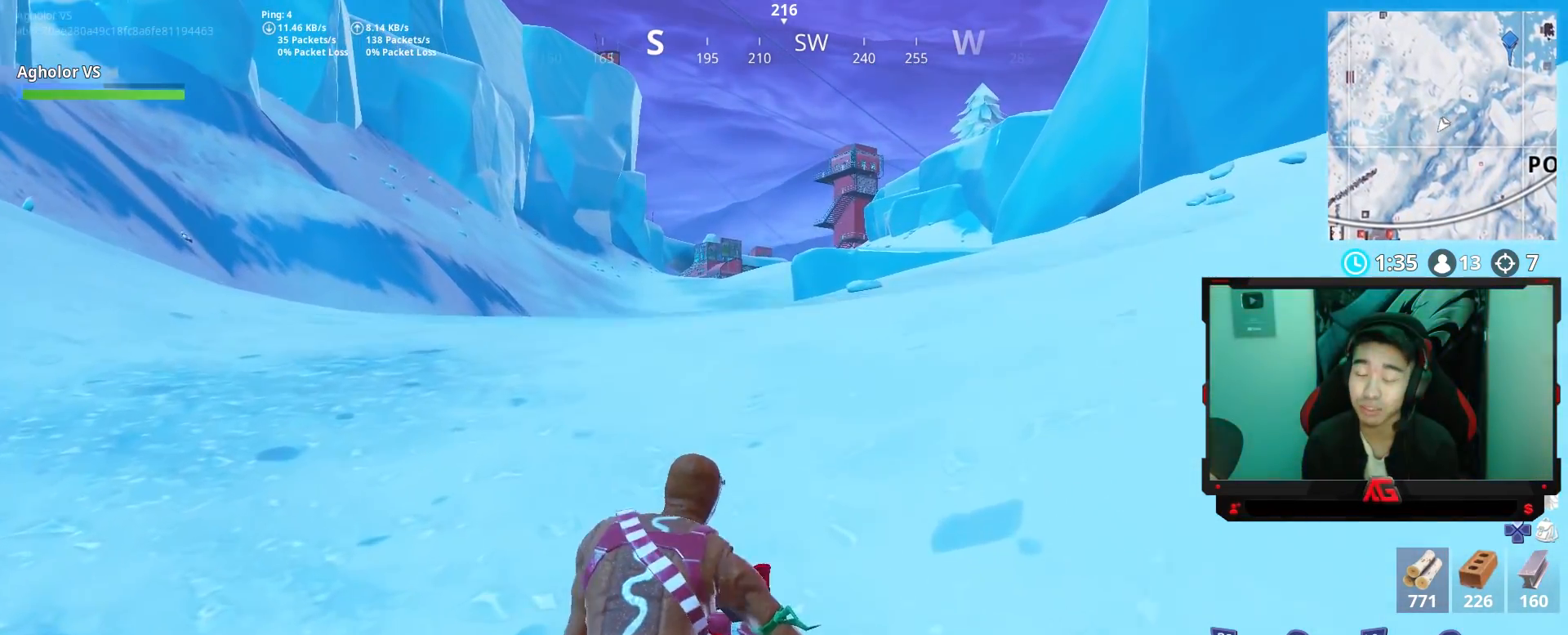
{"buttons": [], "left_stick": "up", "right_stick": "center", "events": []}
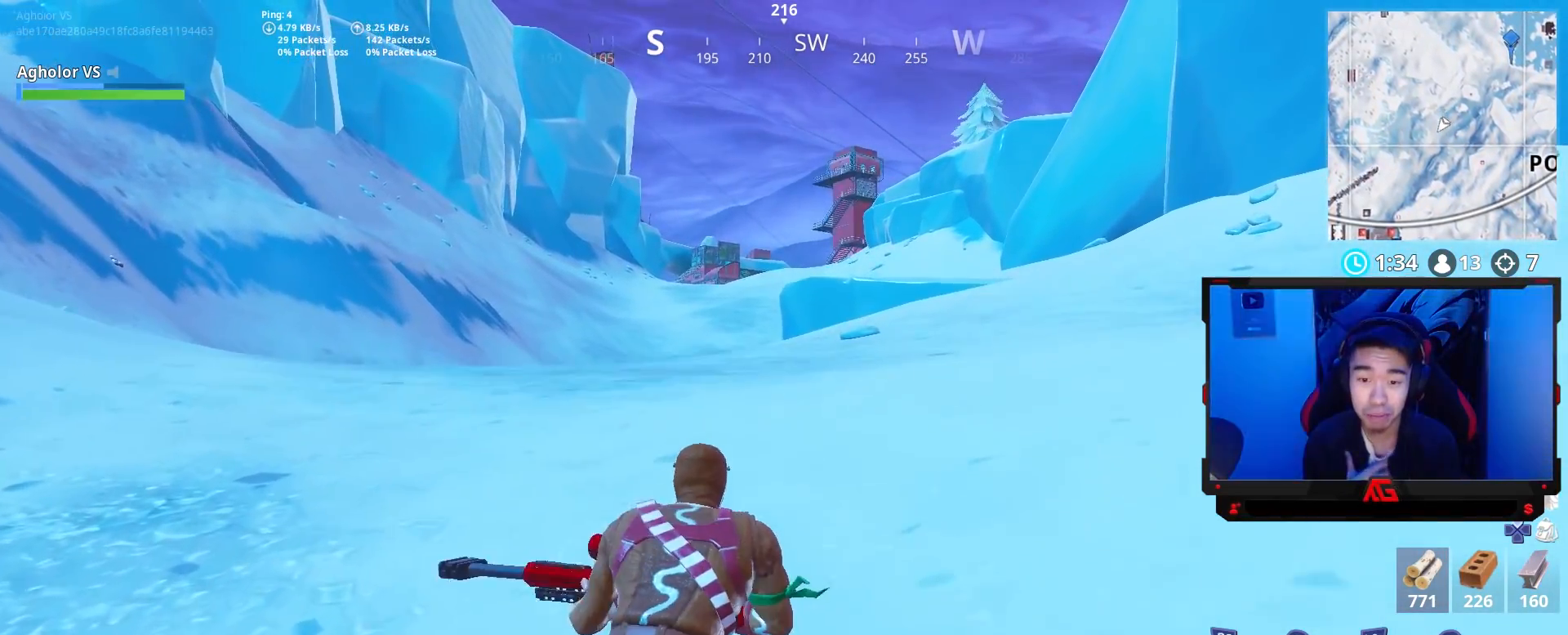
{"buttons": [], "left_stick": "up", "right_stick": "center", "events": []}
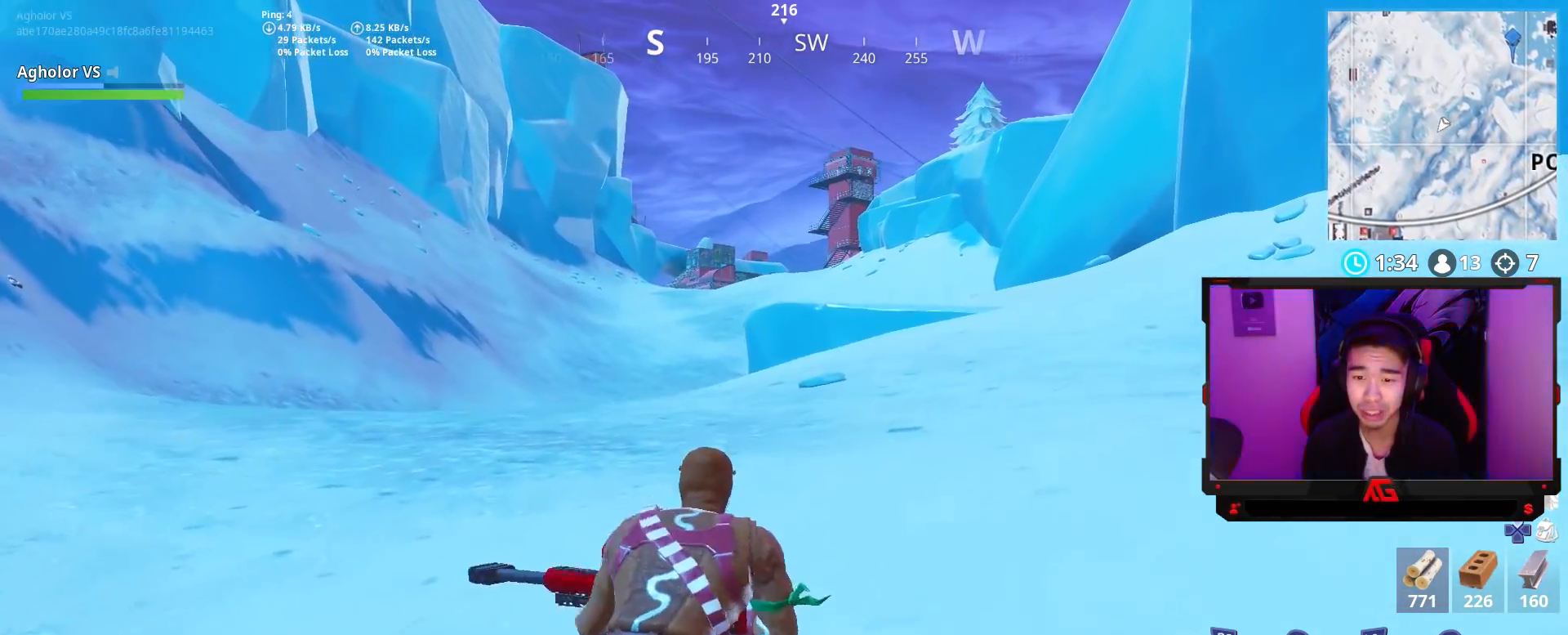
{"buttons": [], "left_stick": "up", "right_stick": "center", "events": [[167, "CROSS", "down"], [267, "CROSS", "up"]]}
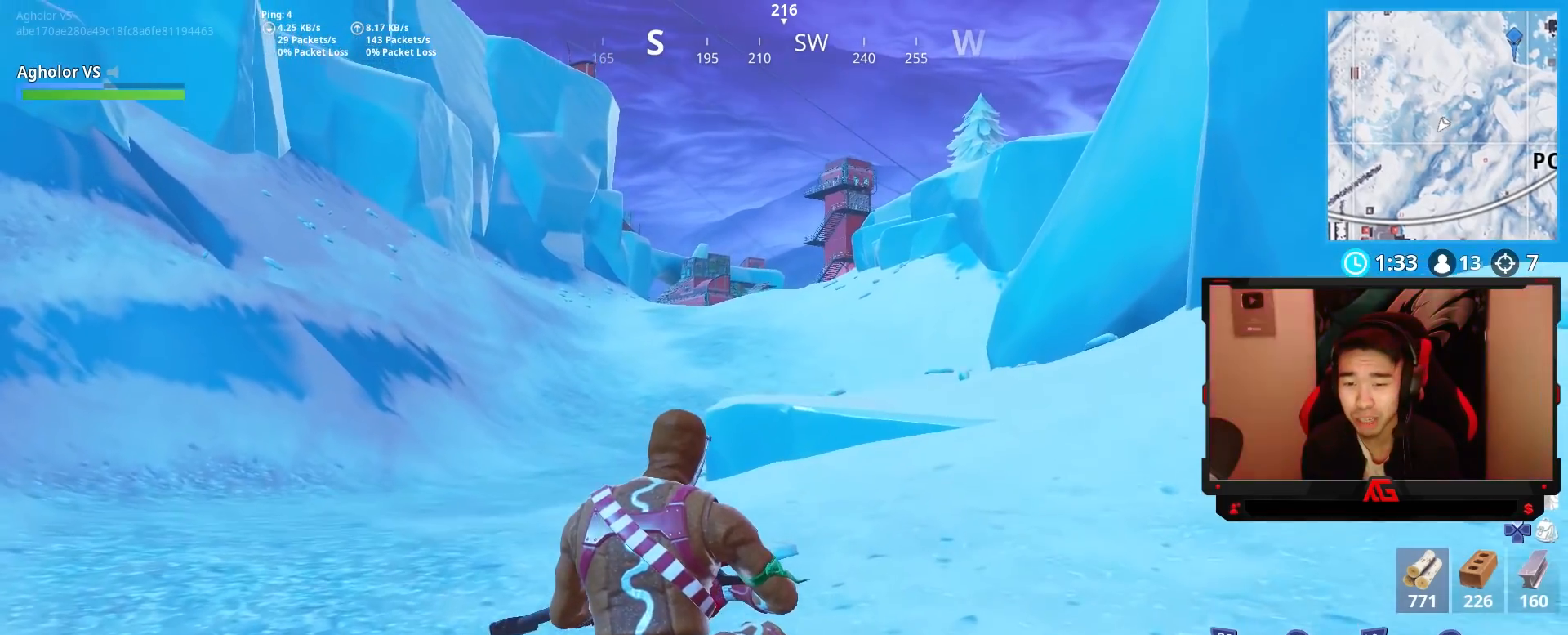
{"buttons": ["L1"], "left_stick": "up", "right_stick": "center", "events": [[433, "L1", "down"]]}
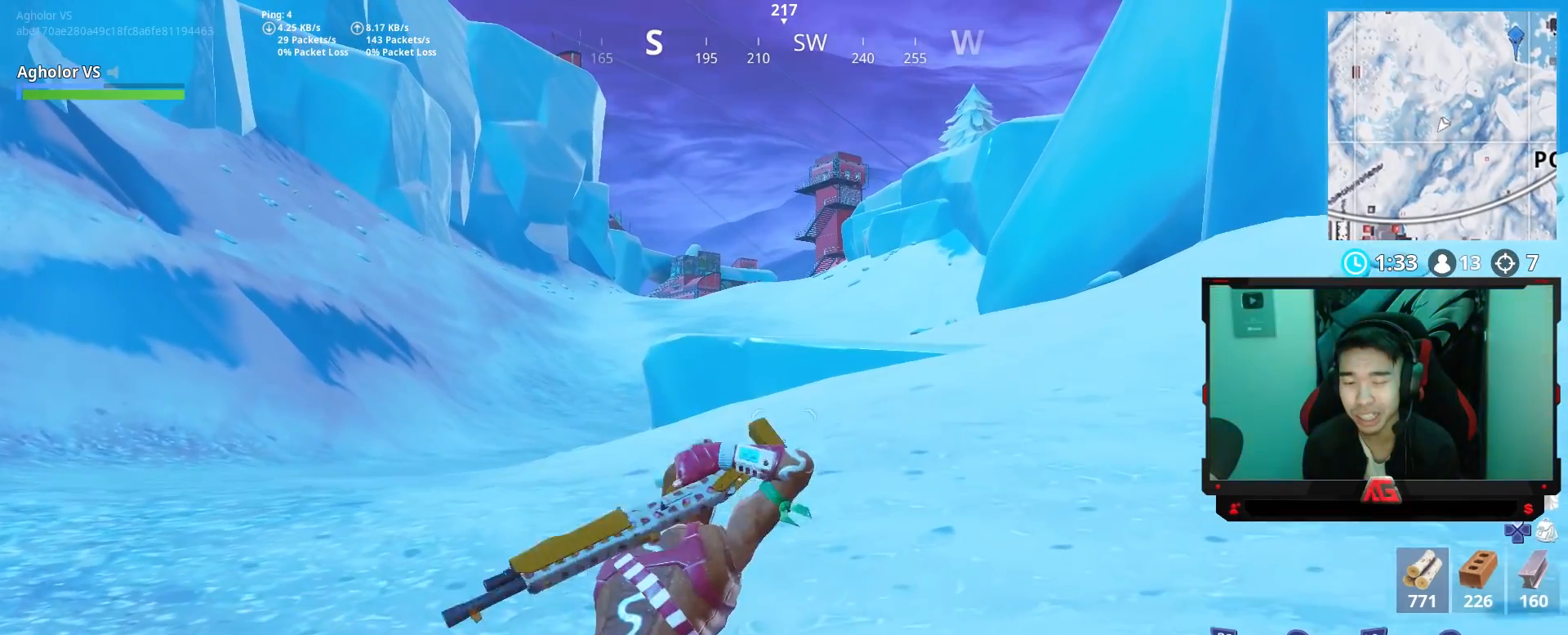
{"buttons": [], "left_stick": "up", "right_stick": "center", "events": [[67, "L1", "up"], [367, "CROSS", "down"], [467, "CROSS", "up"]]}
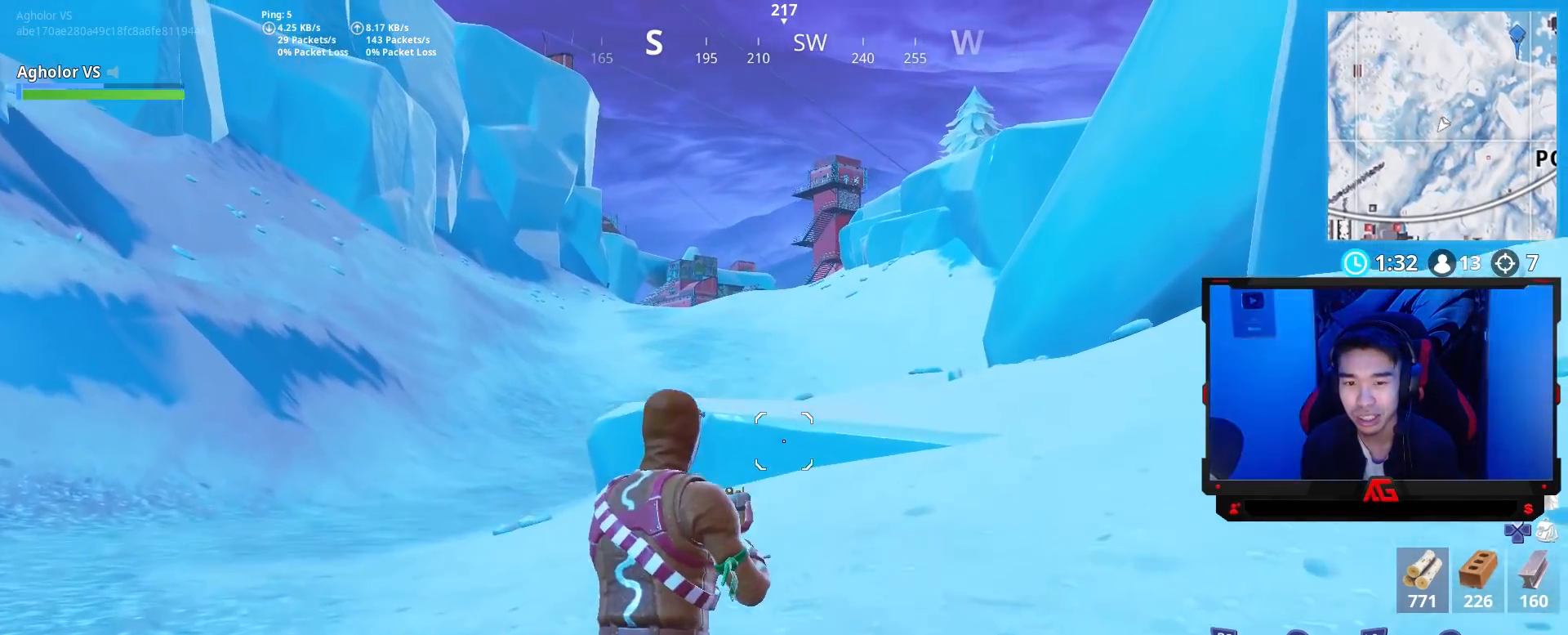
{"buttons": [], "left_stick": "up-right", "right_stick": "center", "events": [[217, "left_stick", "up-right"], [300, "right_stick", "up-left"], [500, "right_stick", "center"]]}
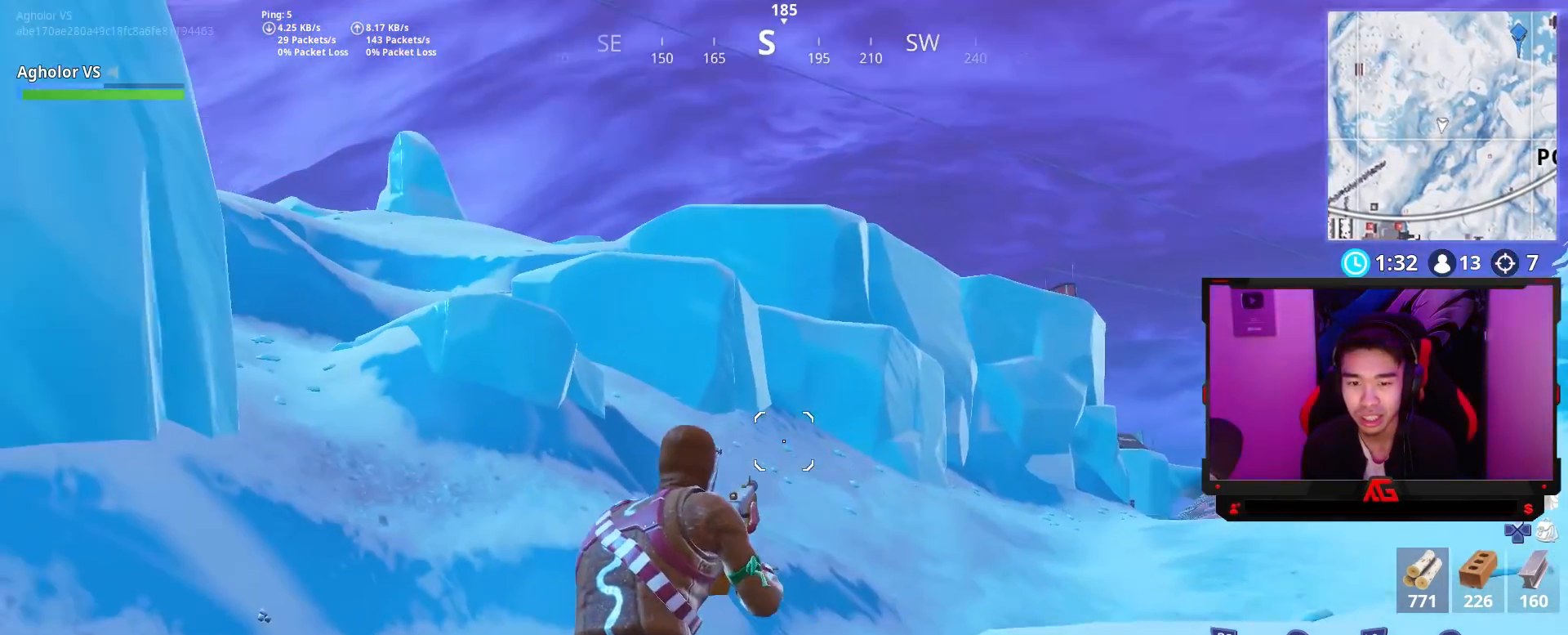
{"buttons": [], "left_stick": "up-right", "right_stick": "down-right", "events": [[167, "right_stick", "up"], [300, "right_stick", "center"], [400, "right_stick", "down-right"]]}
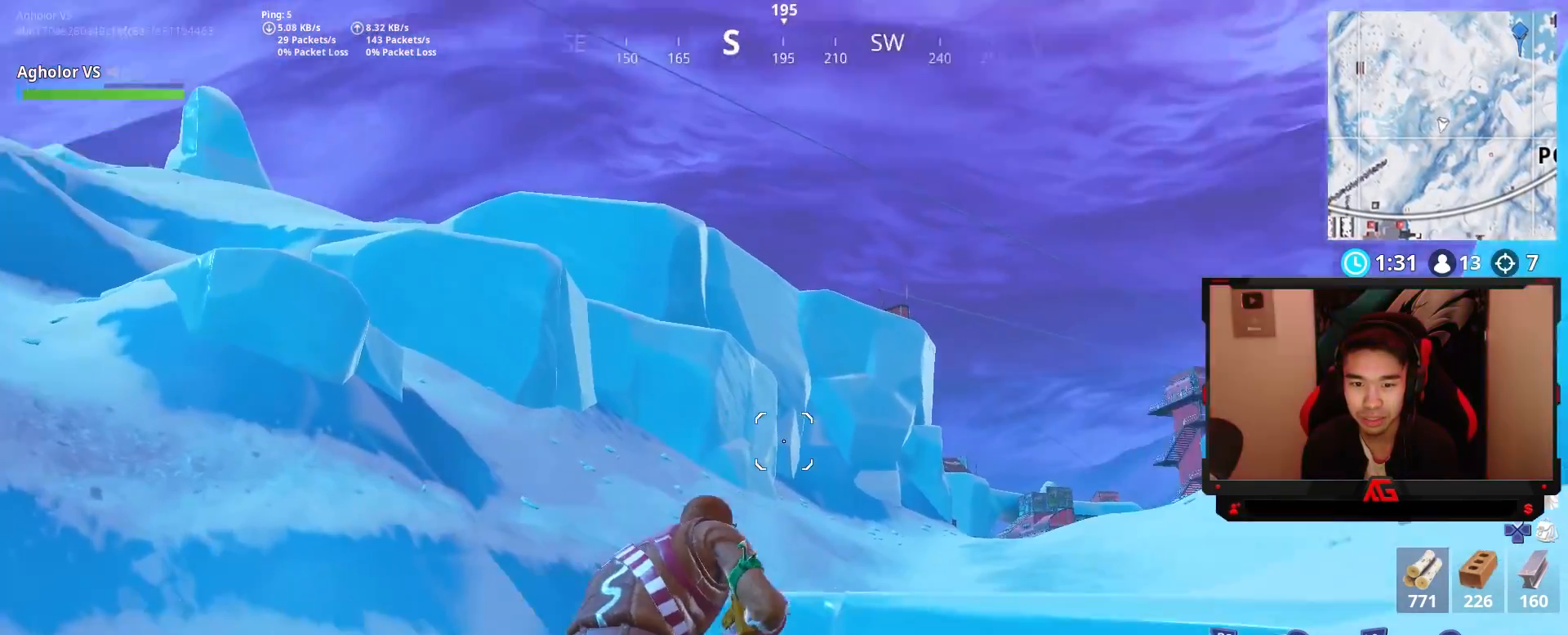
{"buttons": ["CROSS"], "left_stick": "up", "right_stick": "center", "events": [[67, "left_stick", "up"], [133, "right_stick", "center"], [233, "DPAD_LEFT", "down"], [367, "DPAD_LEFT", "up"], [500, "CROSS", "down"]]}
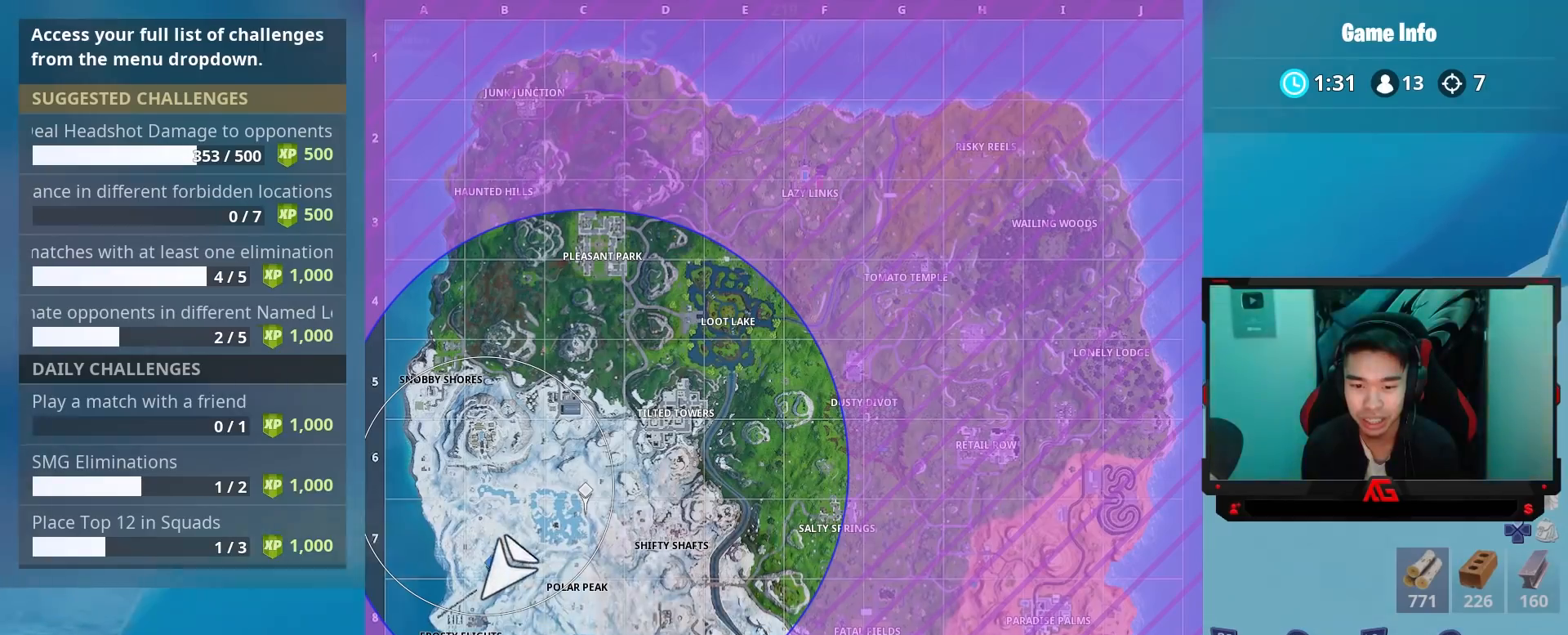
{"buttons": [], "left_stick": "up", "right_stick": "center", "events": [[67, "CROSS", "up"]]}
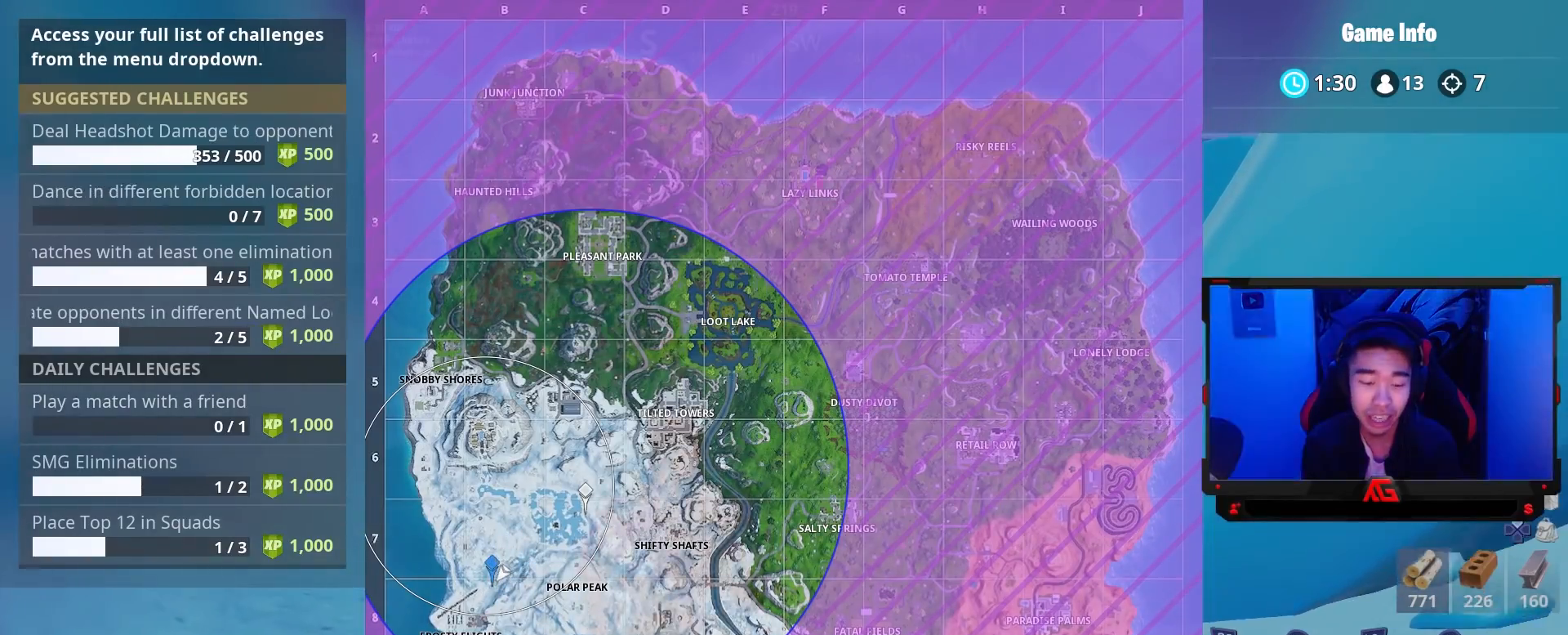
{"buttons": [], "left_stick": "up", "right_stick": "center", "events": [[200, "DPAD_LEFT", "down"], [300, "DPAD_LEFT", "up"]]}
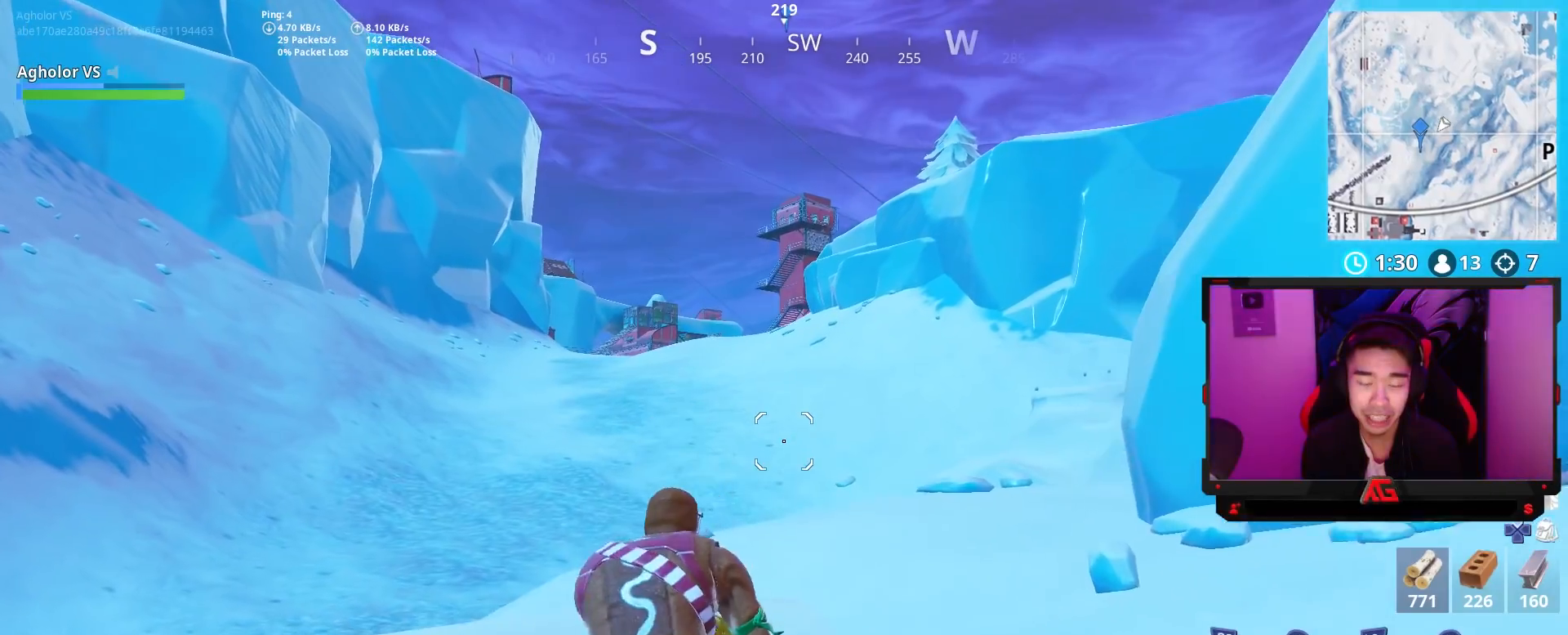
{"buttons": [], "left_stick": "up", "right_stick": "center", "events": [[67, "CROSS", "down"], [167, "CROSS", "up"]]}
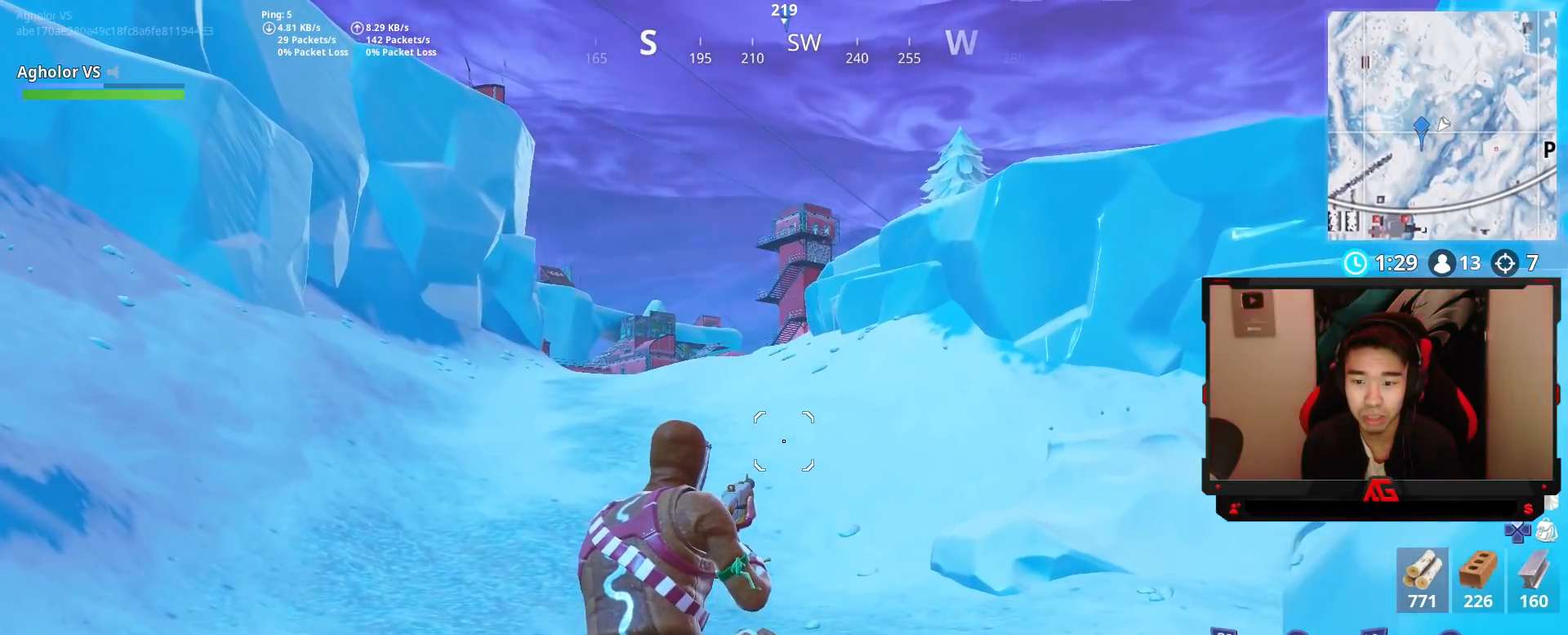
{"buttons": [], "left_stick": "up", "right_stick": "center", "events": [[100, "right_stick", "down-right"], [267, "right_stick", "center"]]}
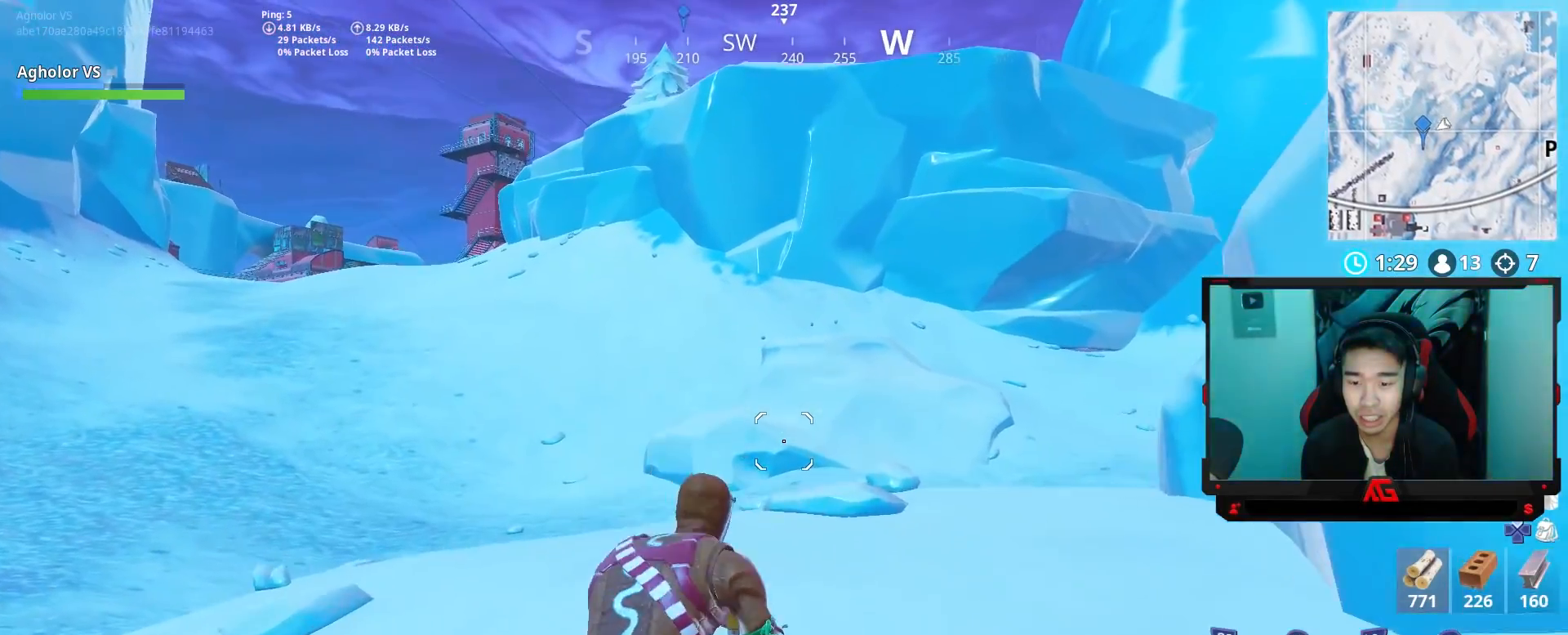
{"buttons": [], "left_stick": "up", "right_stick": "center", "events": [[133, "CROSS", "down"], [167, "CROSS", "up"], [367, "right_stick", "right"], [500, "right_stick", "center"]]}
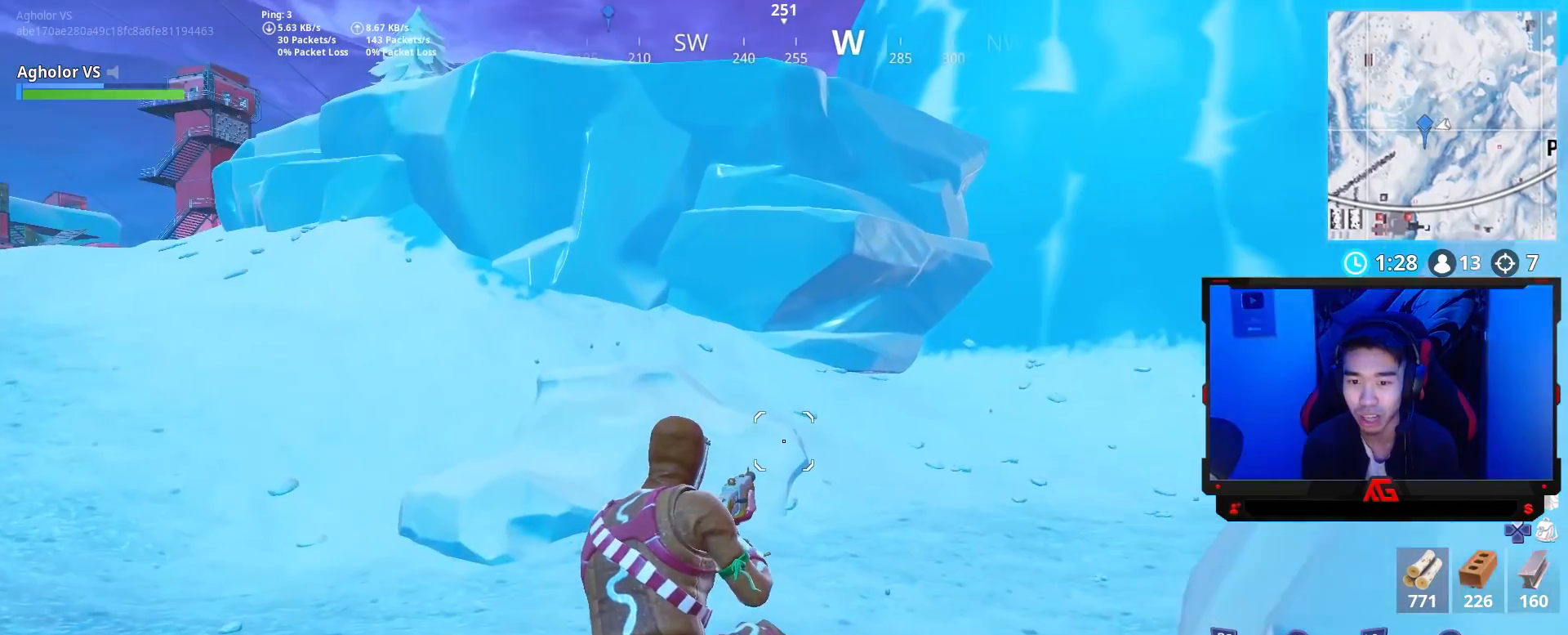
{"buttons": [], "left_stick": "up-left", "right_stick": "center", "events": [[167, "left_stick", "up-left"]]}
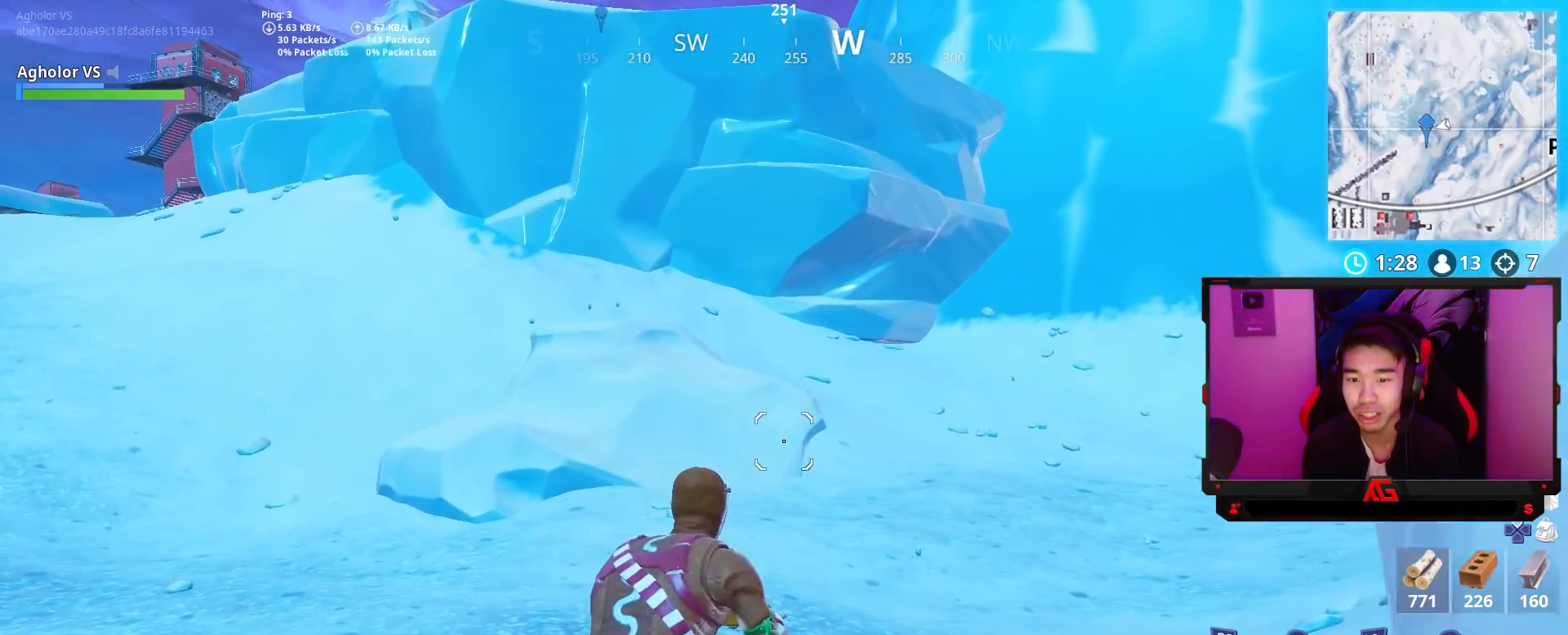
{"buttons": [], "left_stick": "up-left", "right_stick": "center", "events": [[100, "right_stick", "down-right"], [300, "right_stick", "center"], [333, "CROSS", "down"], [433, "CROSS", "up"]]}
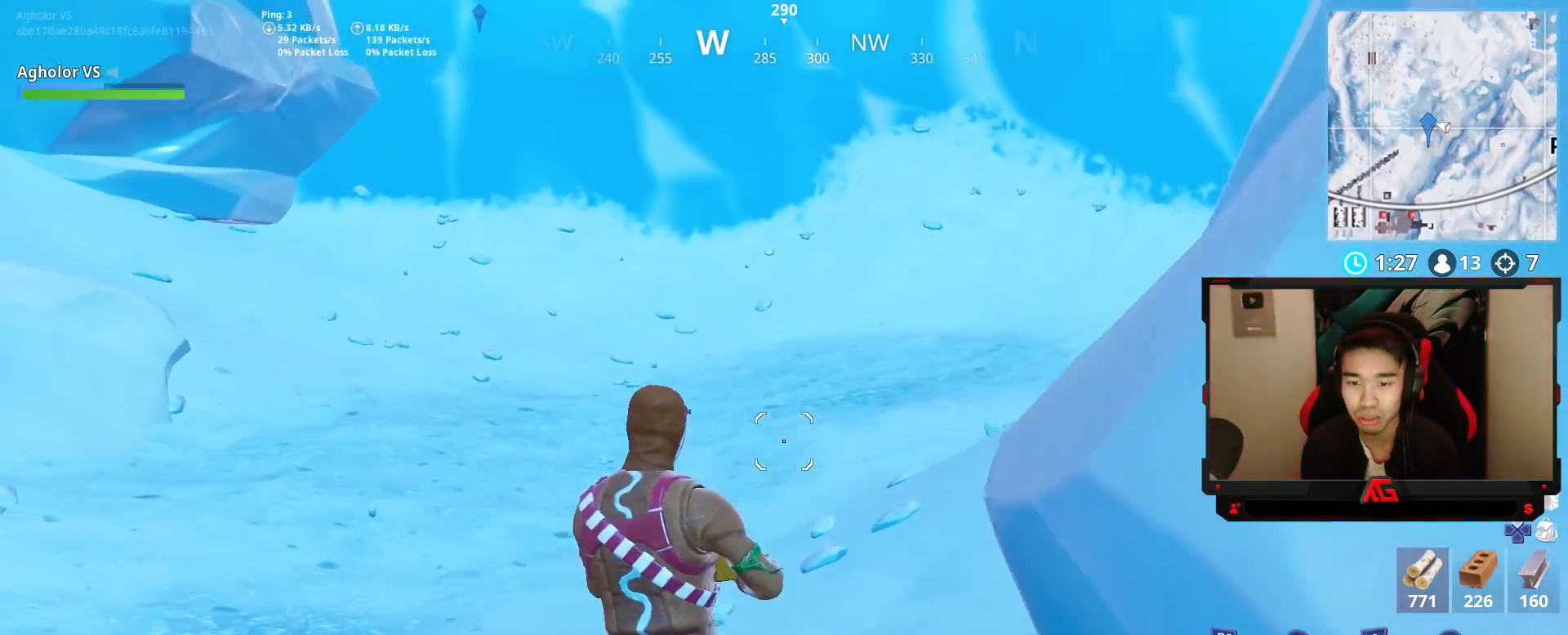
{"buttons": [], "left_stick": "up-left", "right_stick": "left", "events": [[33, "left_stick", "left"], [67, "right_stick", "up-right"], [200, "right_stick", "center"], [300, "right_stick", "left"], [333, "left_stick", "up-left"]]}
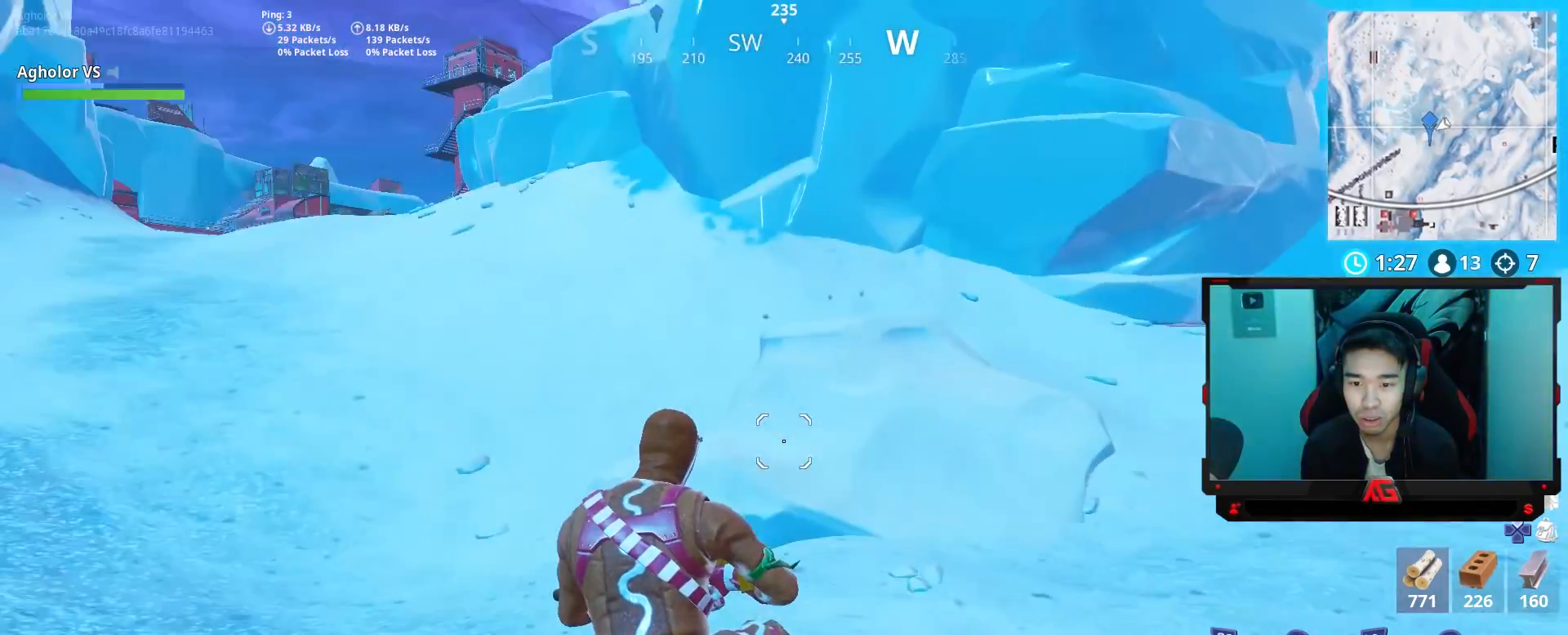
{"buttons": [], "left_stick": "up", "right_stick": "up-left", "events": [[17, "left_stick", "up"], [33, "right_stick", "center"], [333, "right_stick", "left"], [467, "right_stick", "up-left"]]}
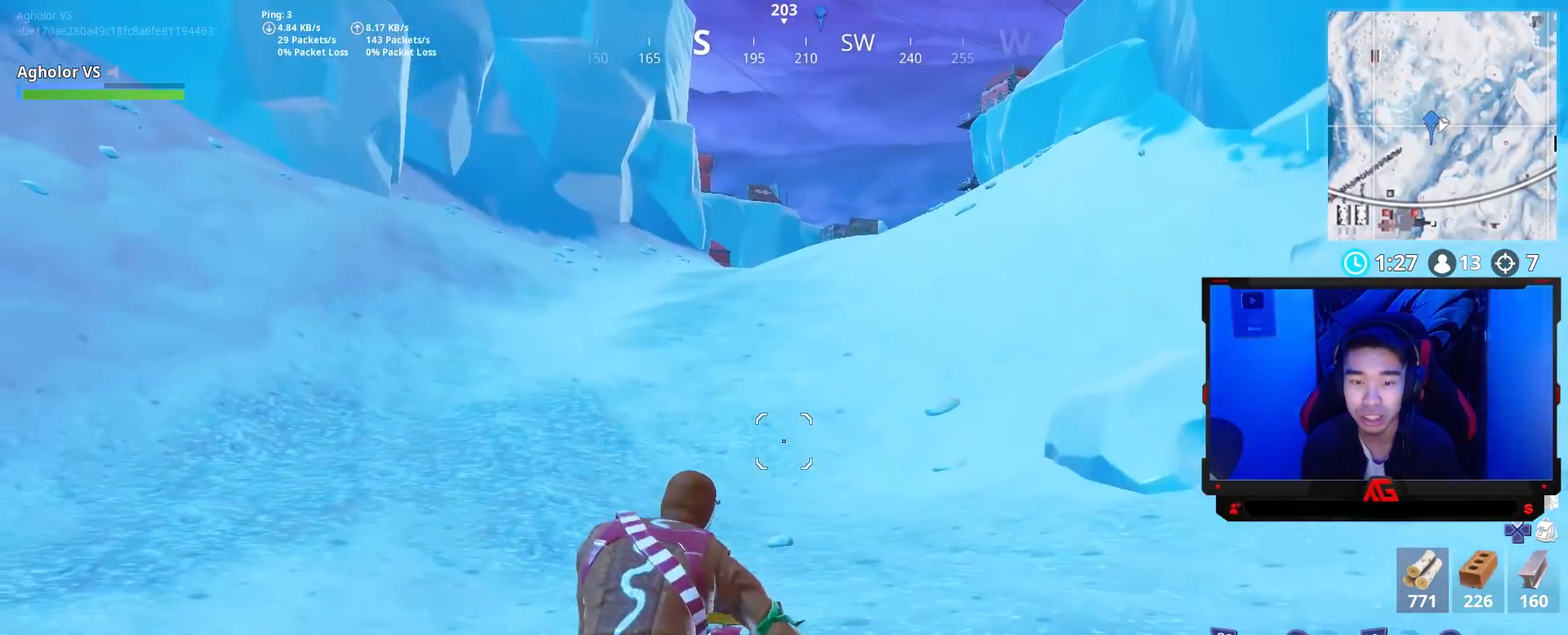
{"buttons": [], "left_stick": "up", "right_stick": "center", "events": [[33, "right_stick", "center"], [100, "CROSS", "down"], [200, "CROSS", "up"], [367, "right_stick", "up-left"], [467, "right_stick", "center"]]}
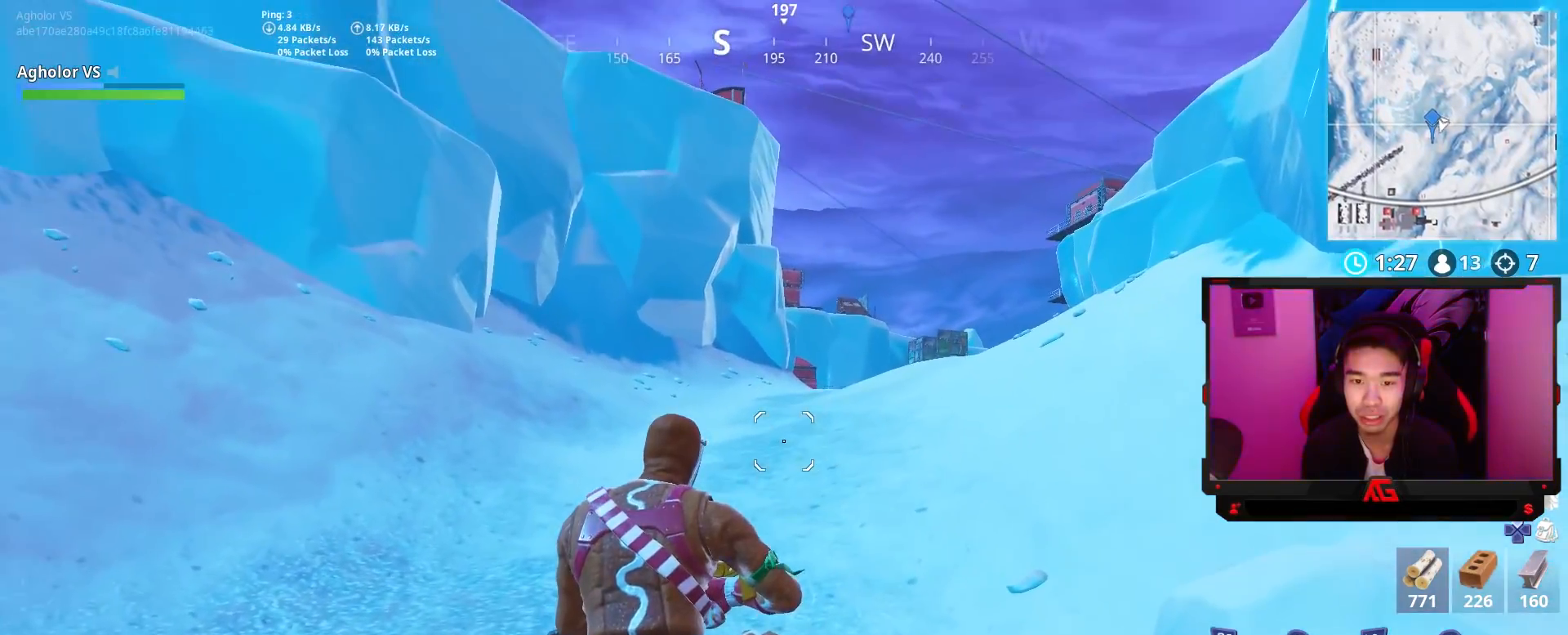
{"buttons": [], "left_stick": "up-right", "right_stick": "center", "events": [[400, "left_stick", "up-right"]]}
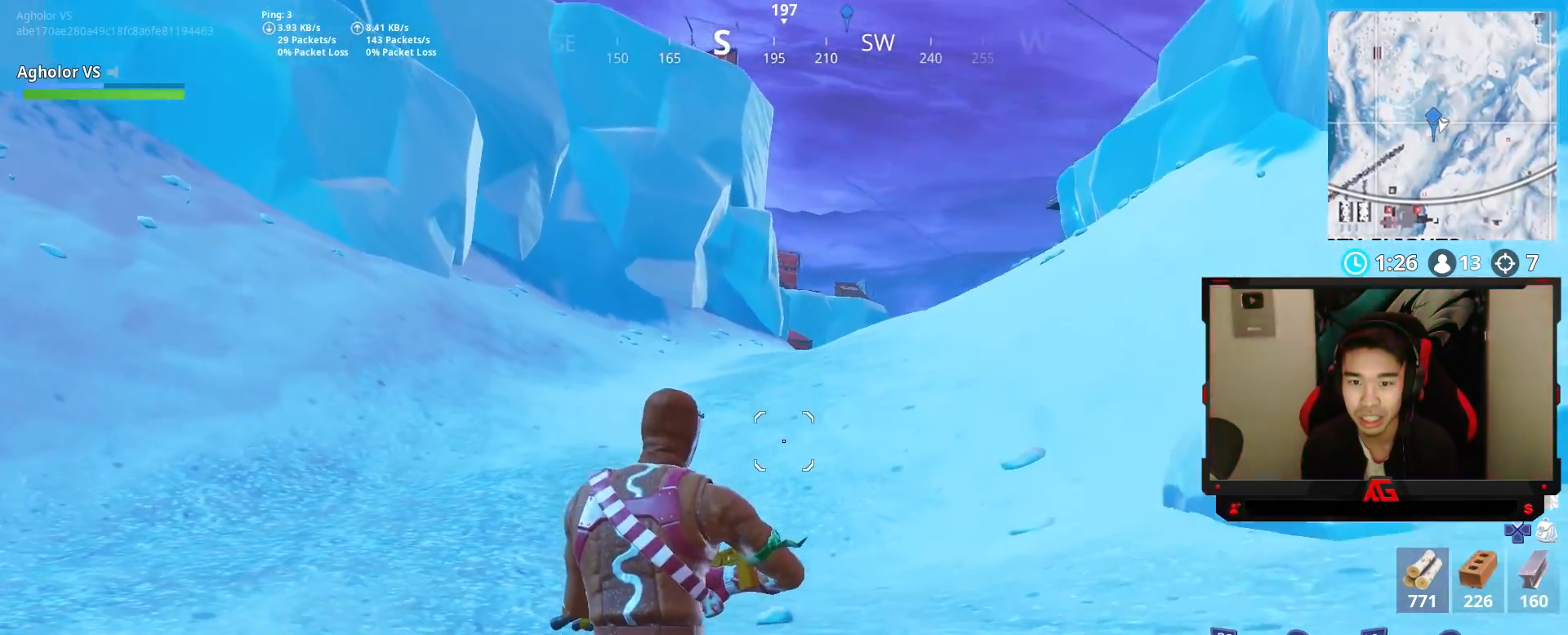
{"buttons": [], "left_stick": "up", "right_stick": "down-right", "events": [[17, "right_stick", "up-left"], [133, "right_stick", "center"], [367, "right_stick", "down-right"], [500, "left_stick", "up"]]}
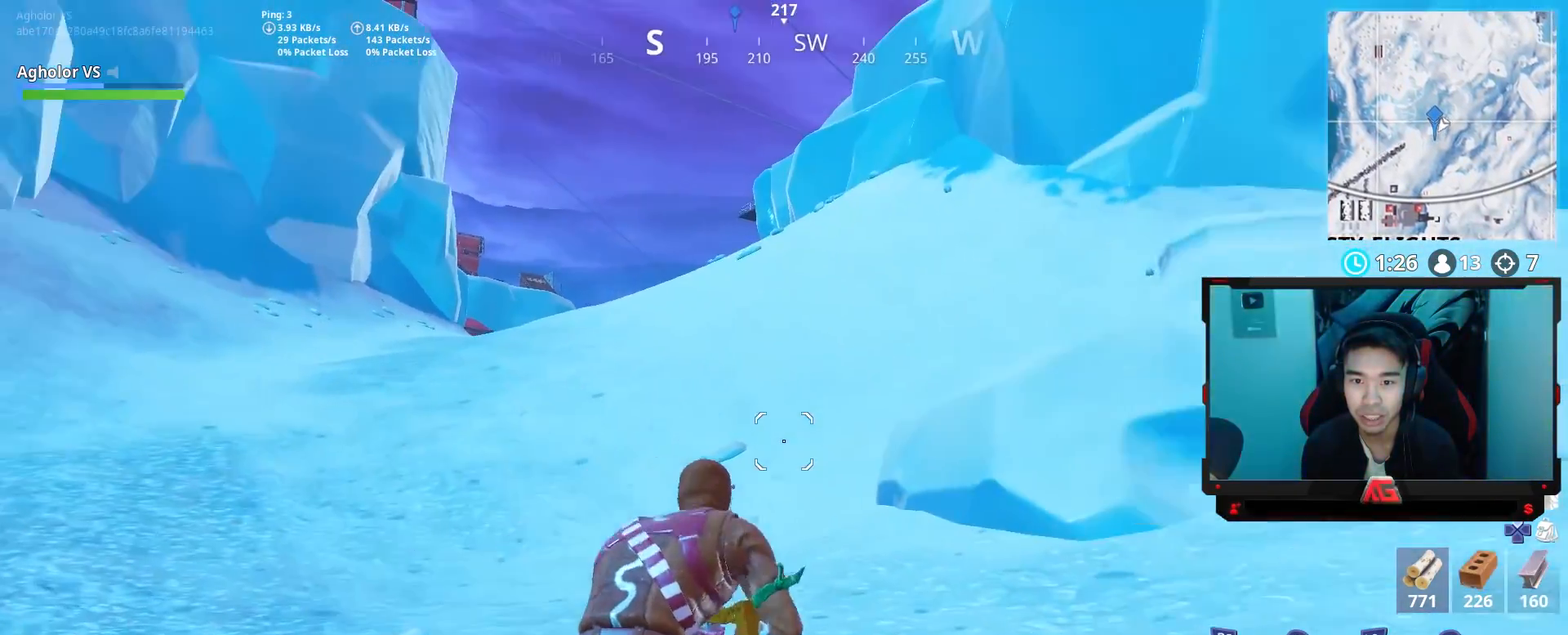
{"buttons": [], "left_stick": "up", "right_stick": "center", "events": [[33, "right_stick", "center"], [100, "CROSS", "down"], [167, "CROSS", "up"]]}